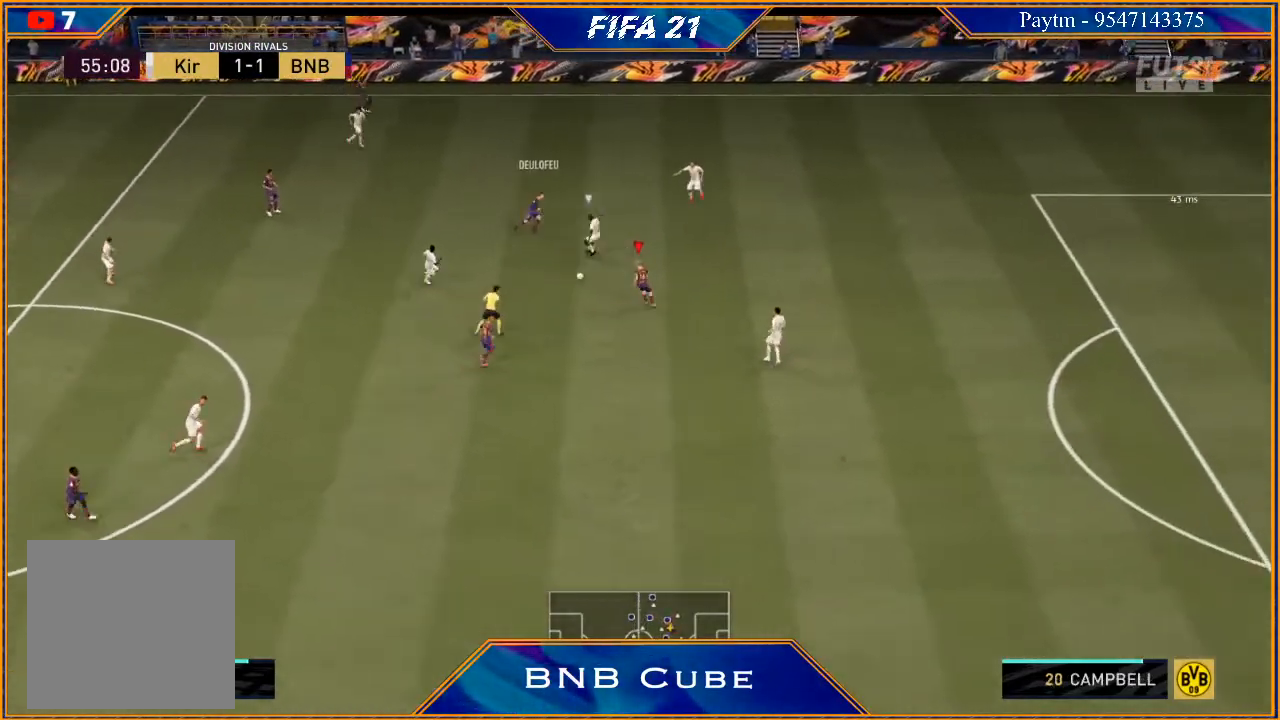
Gameplay with a controller (Xbox layout); each line is a JSON object with the inputs held at the frame after it. "events" lists button and stick changes between this image and that frame as [ms after this image, input, new state], when the widget could be followed in between.
{"buttons": [], "left_stick": "down", "right_stick": "center", "events": []}
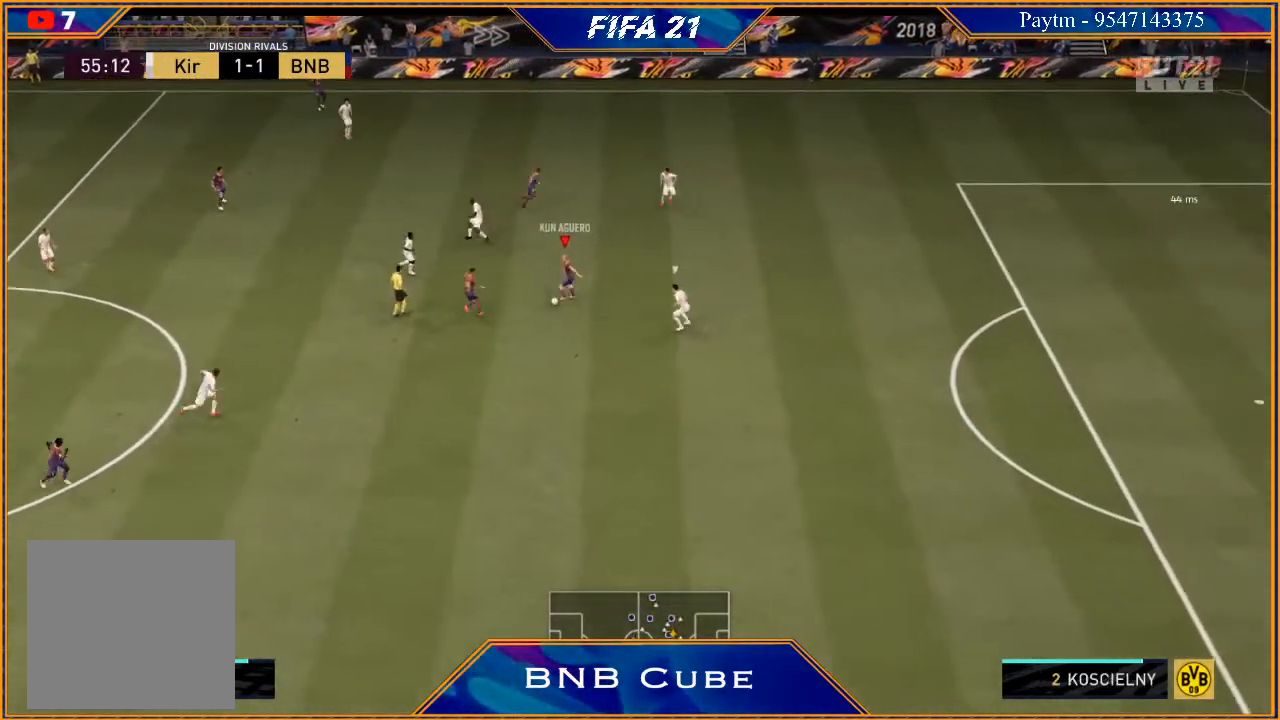
{"buttons": ["R2"], "left_stick": "up-right", "right_stick": "center", "events": [[67, "Y", "down"], [167, "Y", "up"], [300, "left_stick", "center"], [400, "R2", "down"], [400, "left_stick", "up-right"]]}
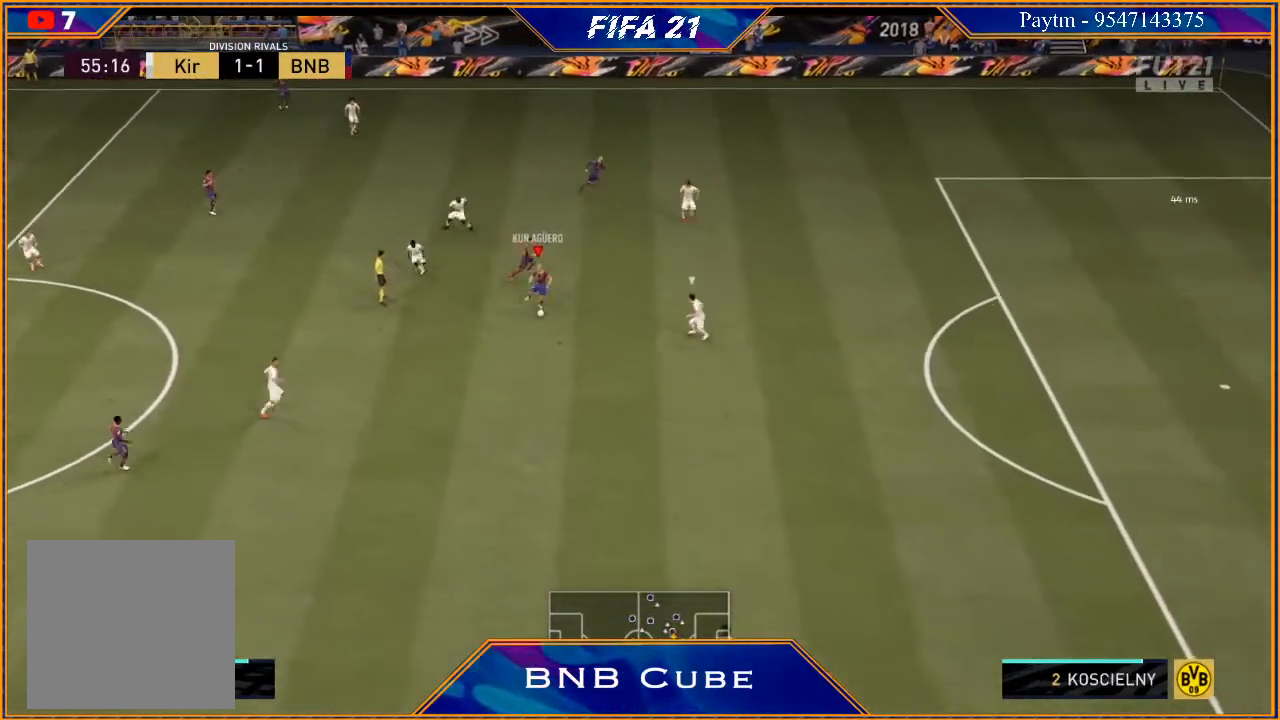
{"buttons": [], "left_stick": "right", "right_stick": "center", "events": [[500, "R2", "up"], [500, "left_stick", "right"]]}
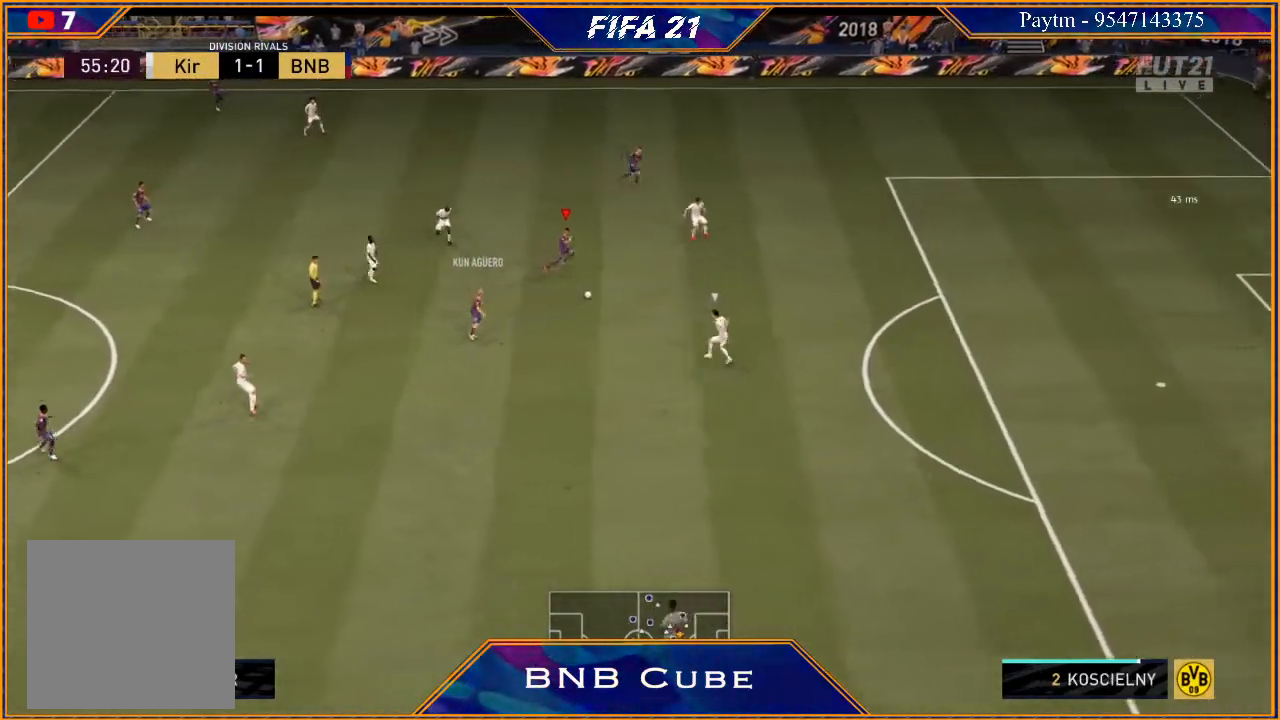
{"buttons": [], "left_stick": "down-right", "right_stick": "down", "events": [[167, "left_stick", "down-right"], [367, "right_stick", "down"]]}
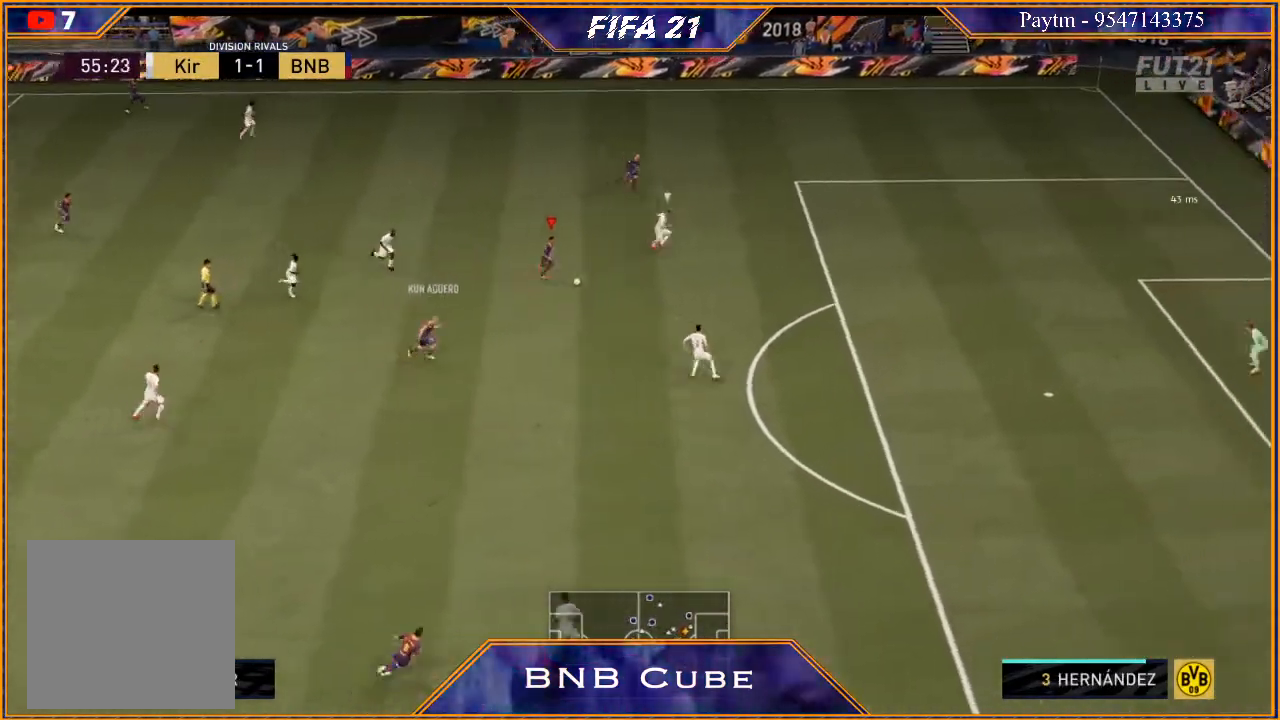
{"buttons": [], "left_stick": "down", "right_stick": "center", "events": [[33, "left_stick", "down"], [333, "right_stick", "center"]]}
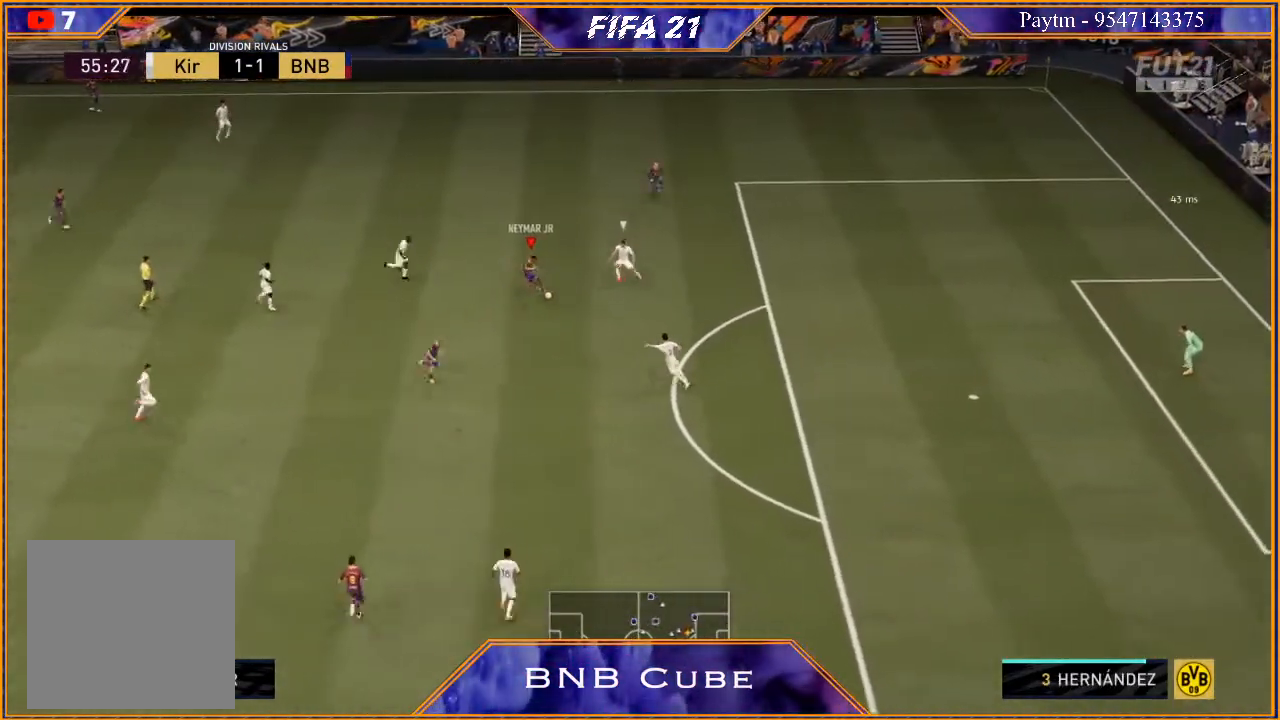
{"buttons": ["R2"], "left_stick": "down-right", "right_stick": "center", "events": [[167, "Y", "down"], [233, "Y", "up"], [433, "R2", "down"], [467, "left_stick", "down-right"]]}
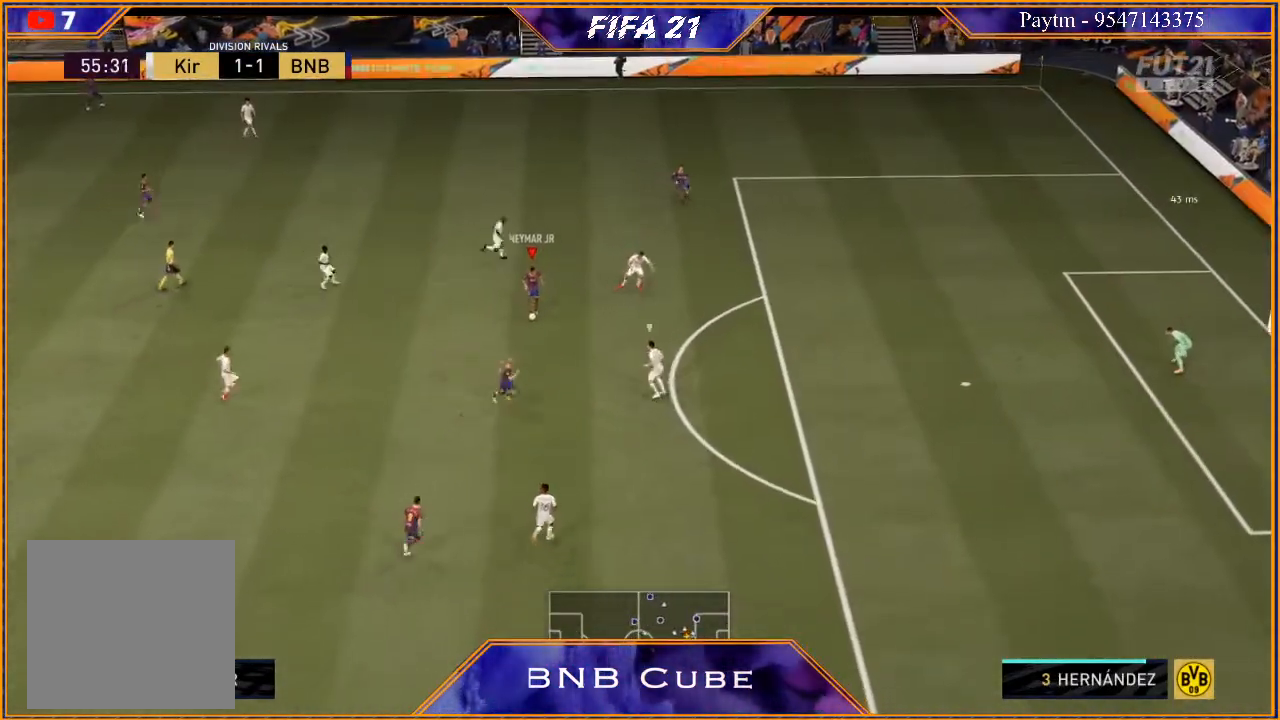
{"buttons": ["R2"], "left_stick": "right", "right_stick": "center", "events": [[500, "left_stick", "right"]]}
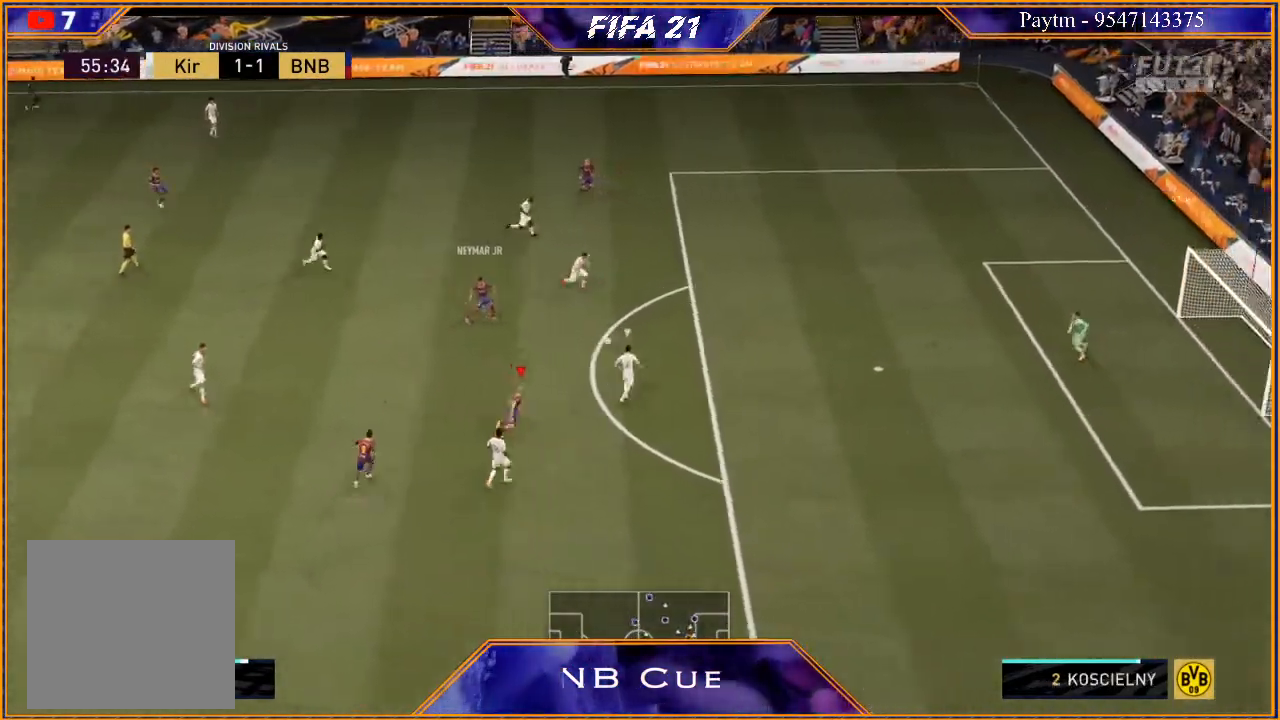
{"buttons": ["R2"], "left_stick": "right", "right_stick": "center", "events": []}
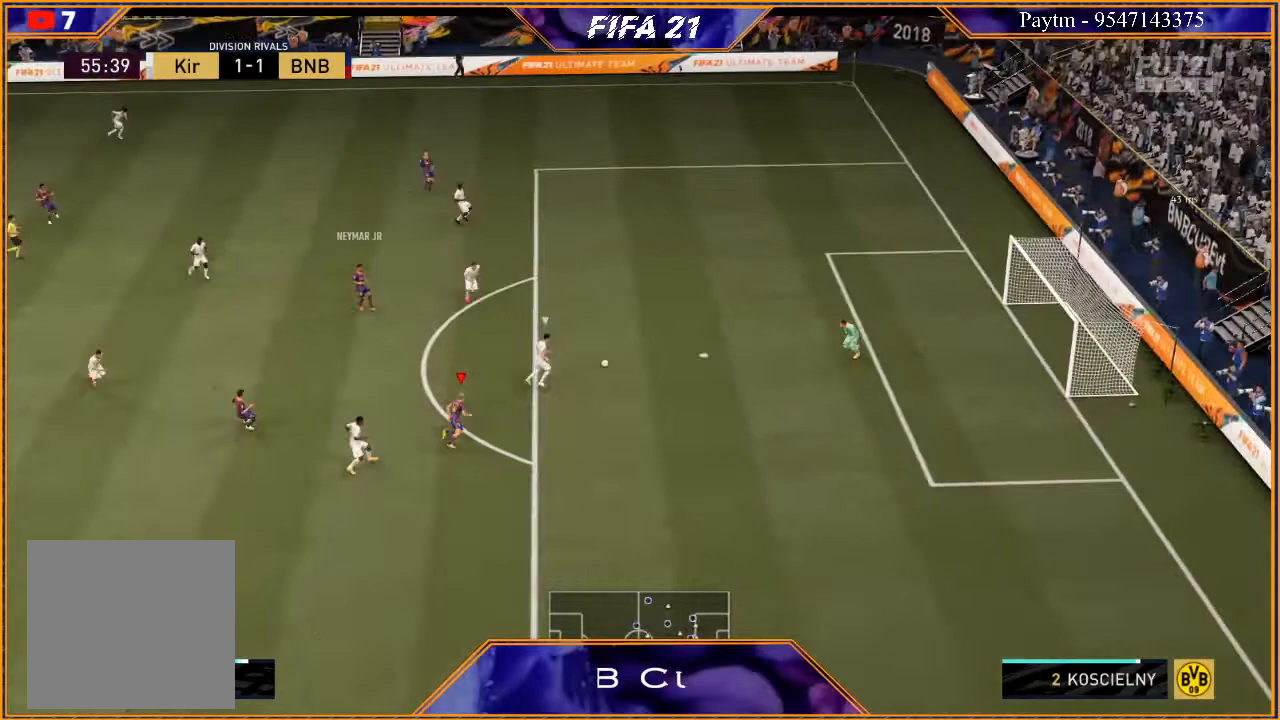
{"buttons": ["R2"], "left_stick": "up-right", "right_stick": "center", "events": [[400, "left_stick", "up-right"]]}
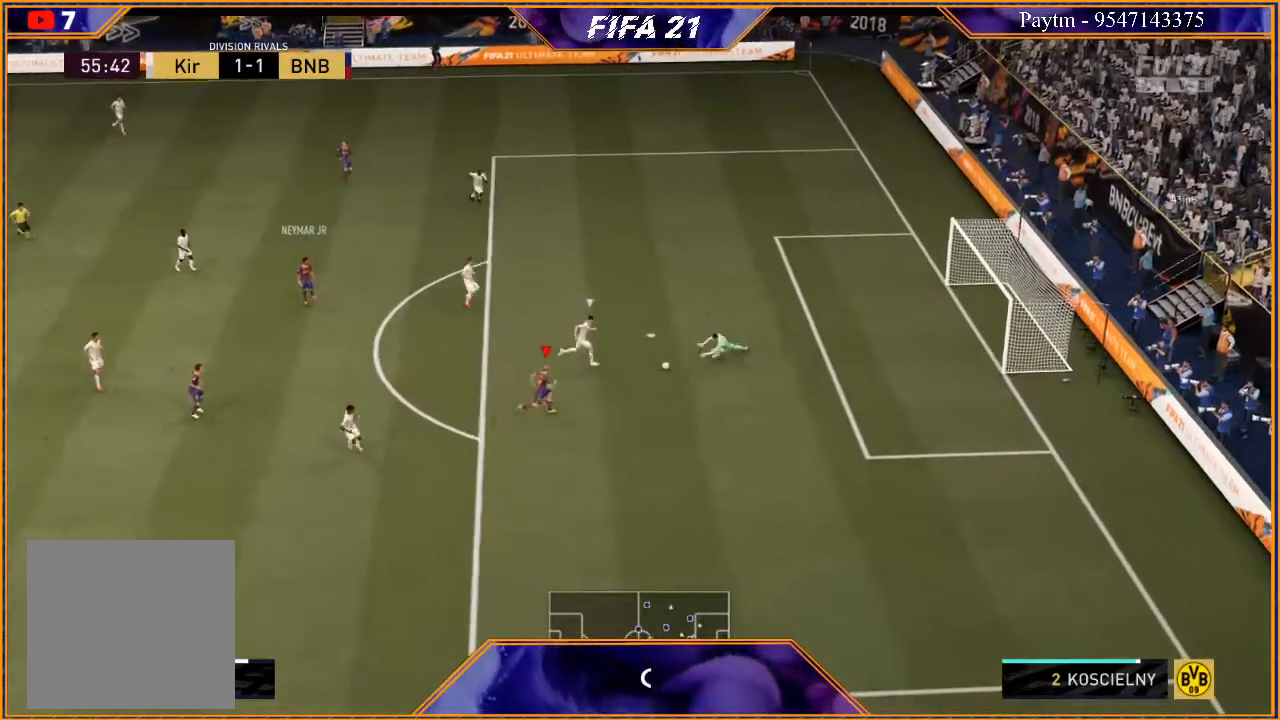
{"buttons": [], "left_stick": "up-left", "right_stick": "center", "events": [[33, "left_stick", "up"], [100, "R2", "up"], [167, "left_stick", "up-left"]]}
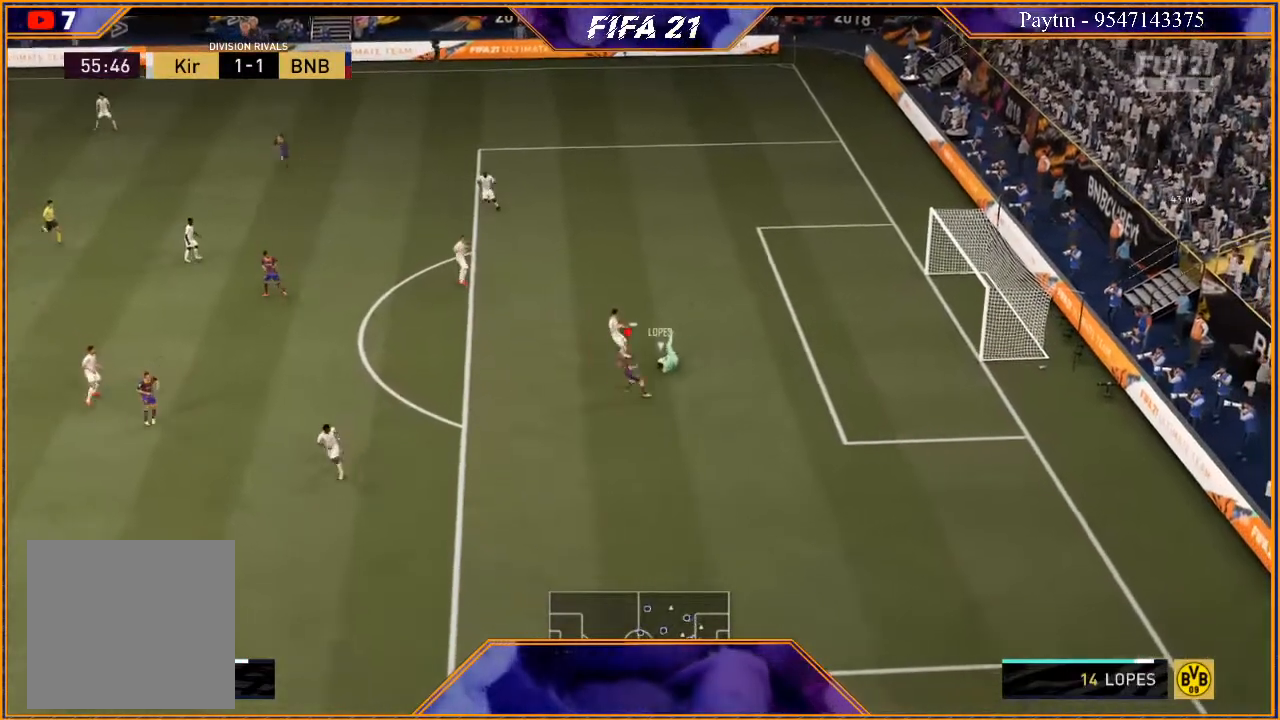
{"buttons": [], "left_stick": "up-left", "right_stick": "center", "events": []}
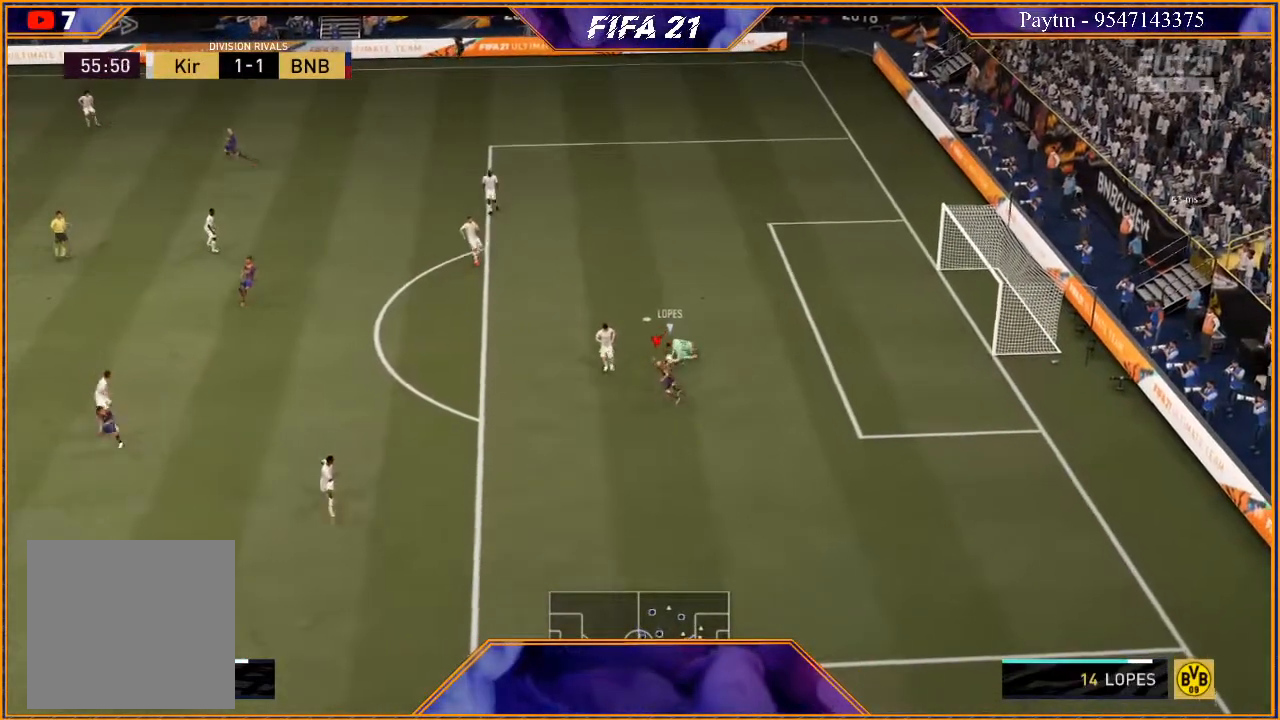
{"buttons": ["L1", "R2"], "left_stick": "up", "right_stick": "center", "events": [[233, "R2", "down"], [367, "L1", "down"], [433, "left_stick", "up"]]}
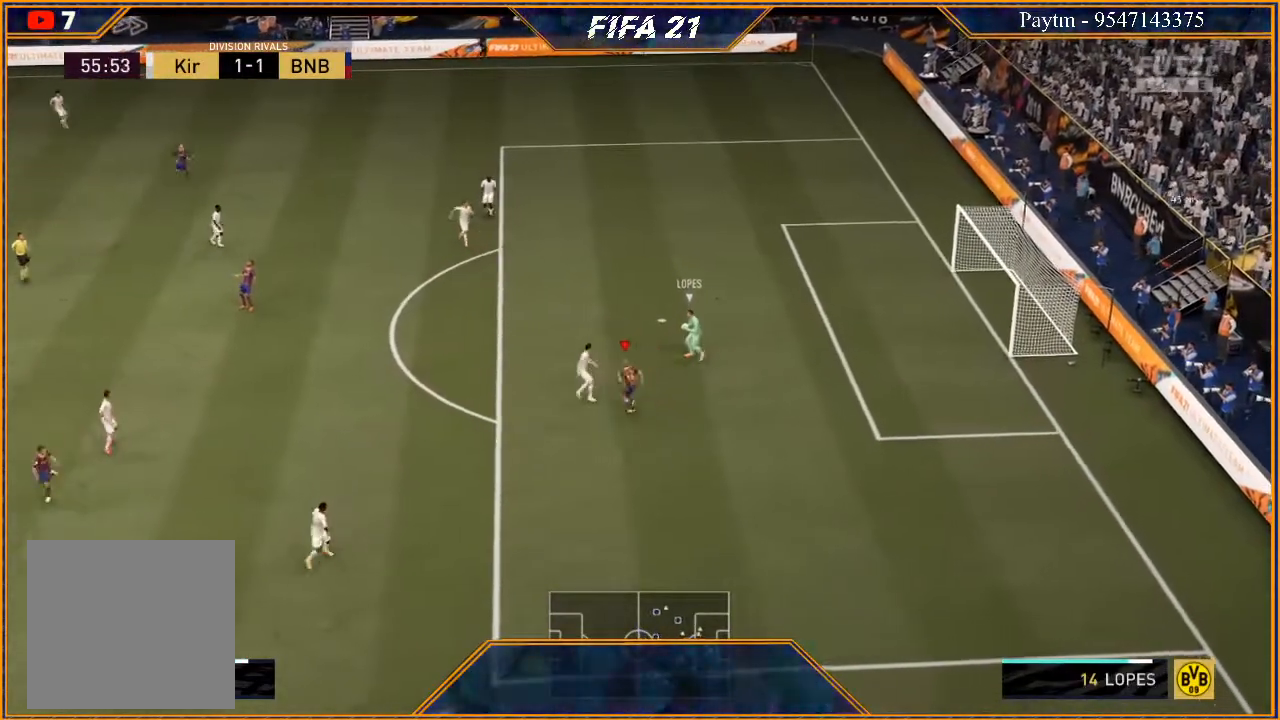
{"buttons": ["L1"], "left_stick": "up", "right_stick": "center", "events": [[33, "left_stick", "up-right"], [100, "L1", "up"], [133, "R2", "up"], [467, "left_stick", "up"], [500, "L1", "down"]]}
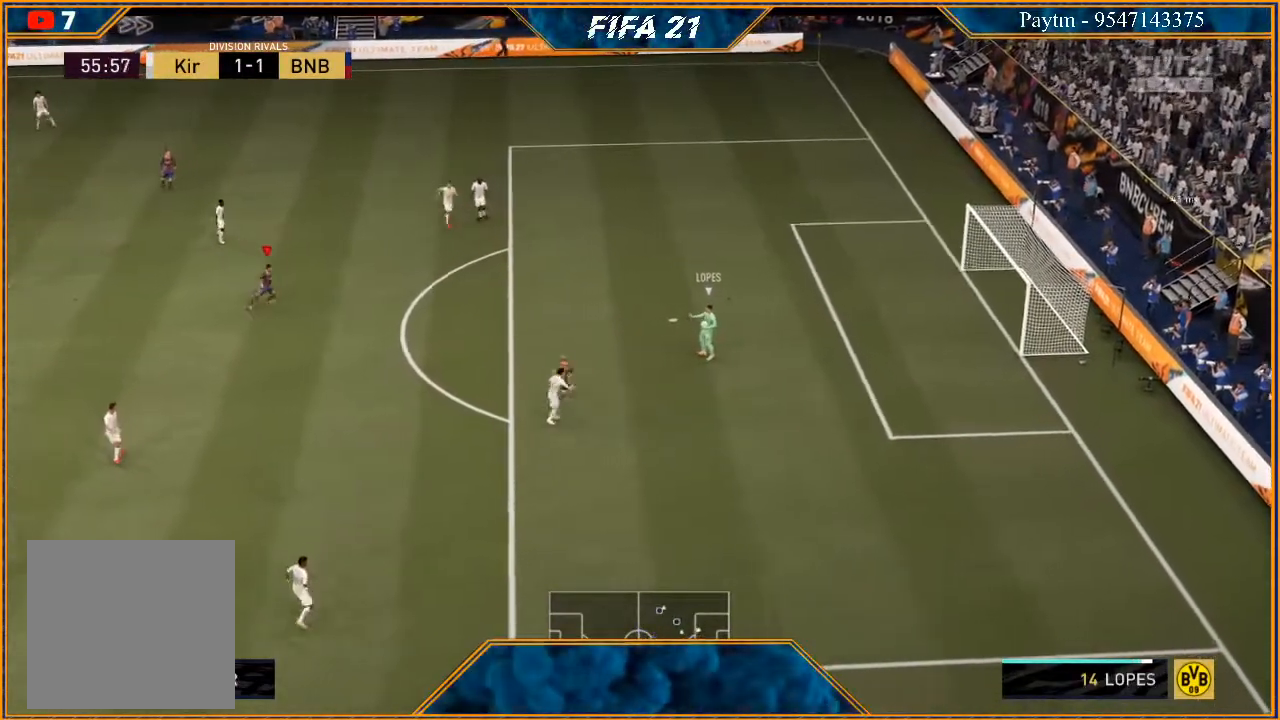
{"buttons": ["R2"], "left_stick": "up-right", "right_stick": "center", "events": [[167, "R2", "down"], [200, "L1", "up"], [233, "left_stick", "up-right"]]}
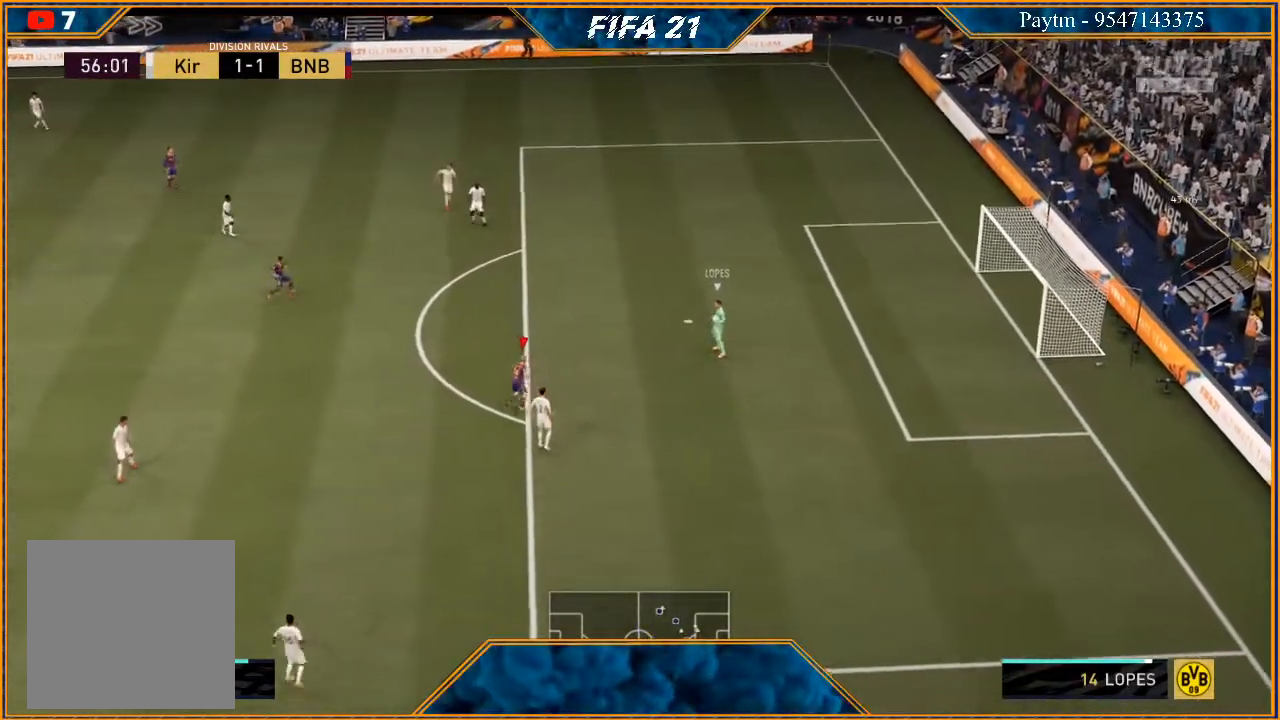
{"buttons": [], "left_stick": "up-right", "right_stick": "center", "events": [[33, "left_stick", "right"], [100, "R2", "up"], [167, "L1", "down"], [400, "L1", "up"], [467, "left_stick", "up-right"]]}
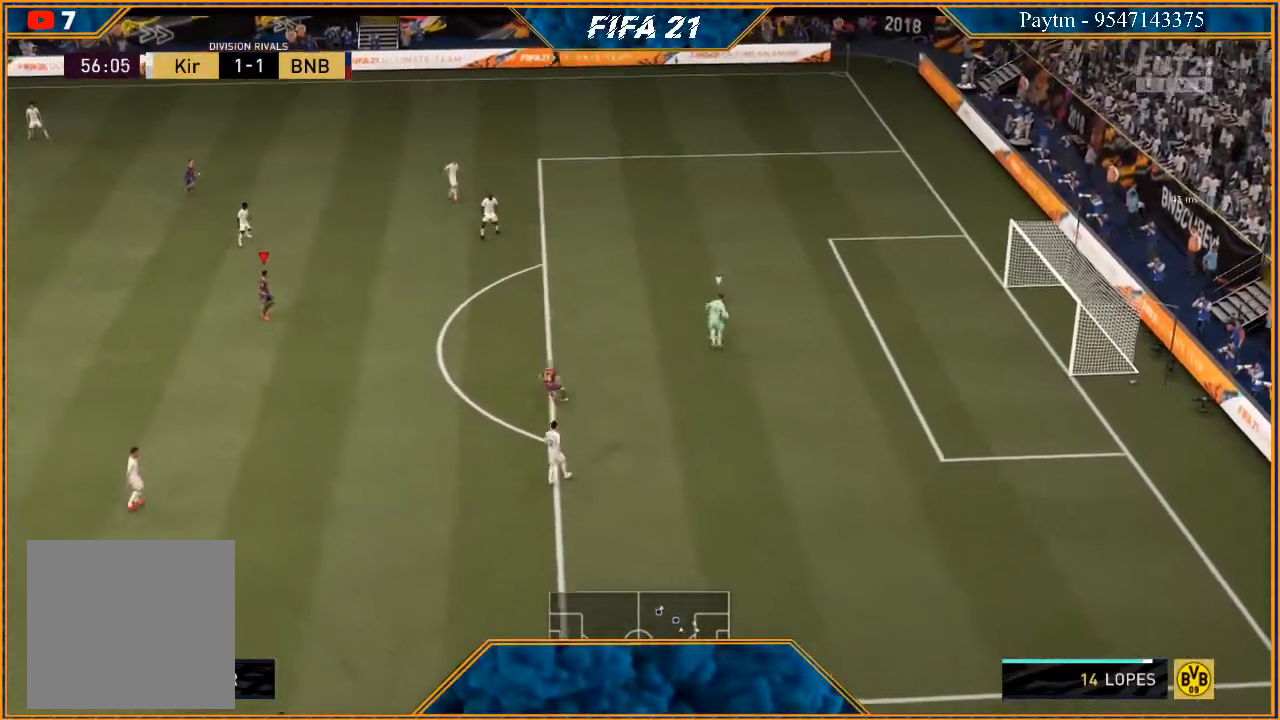
{"buttons": ["R2"], "left_stick": "up-right", "right_stick": "center", "events": [[33, "L1", "down"], [67, "R2", "down"], [200, "left_stick", "up"], [267, "L1", "up"], [367, "left_stick", "up-right"]]}
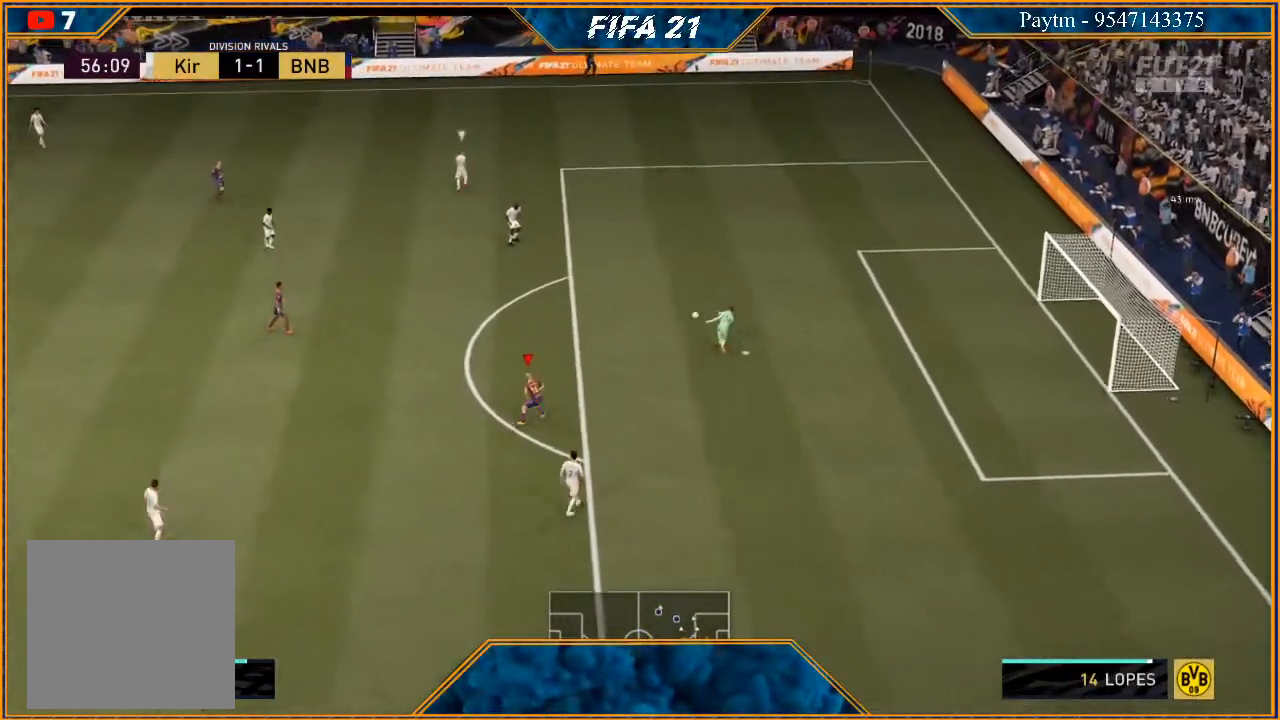
{"buttons": ["R2"], "left_stick": "up", "right_stick": "center", "events": [[167, "L1", "down"], [333, "L1", "up"], [333, "left_stick", "up"]]}
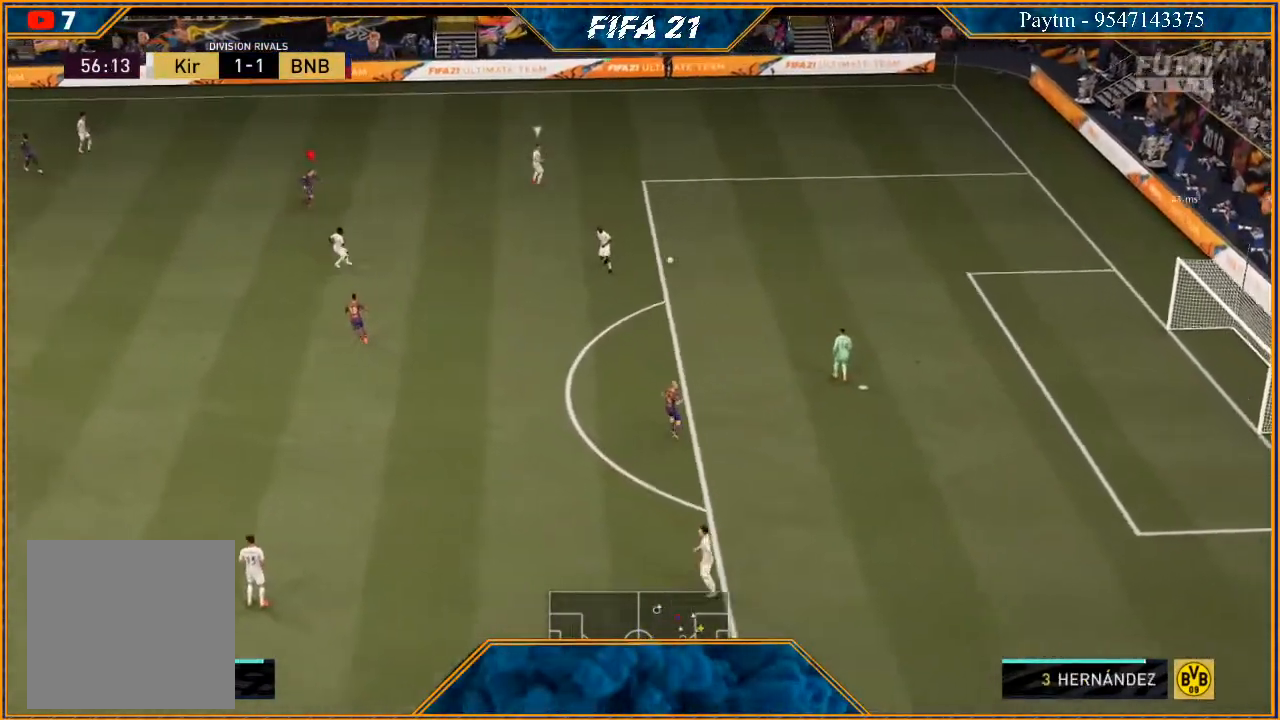
{"buttons": ["L1", "R2"], "left_stick": "up", "right_stick": "center", "events": [[100, "L2", "down"], [267, "L2", "up"], [400, "L1", "down"]]}
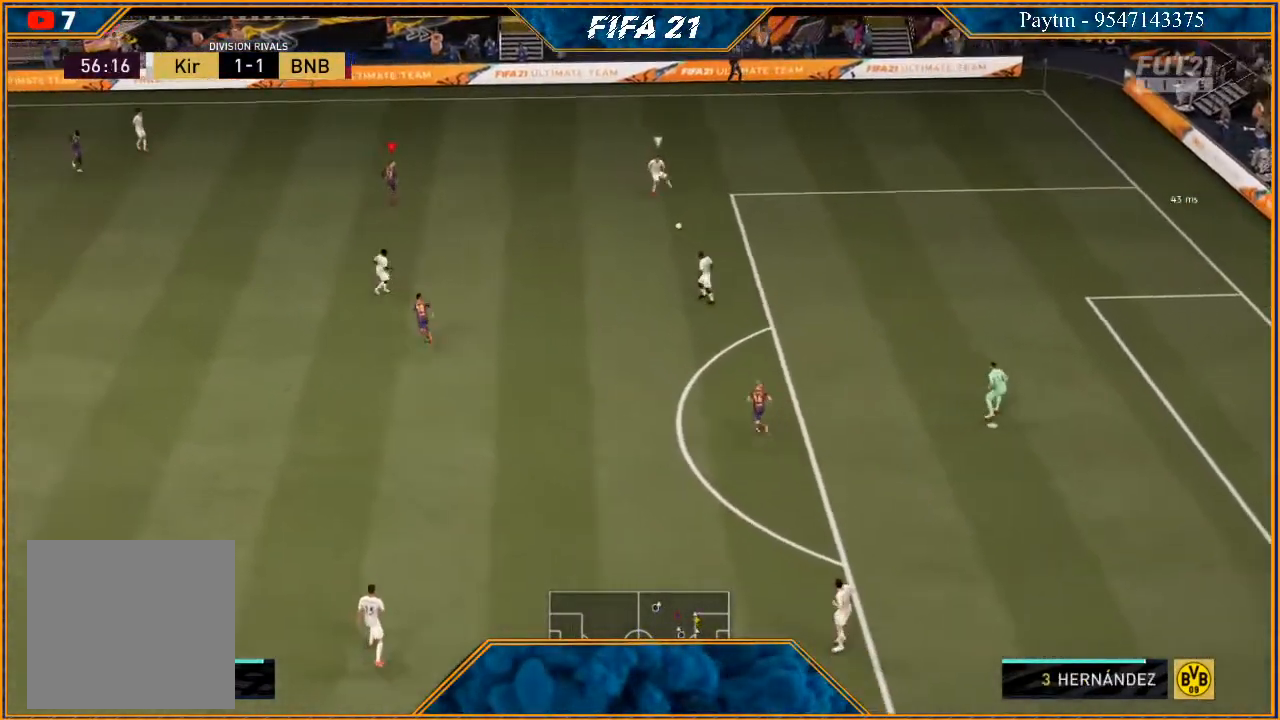
{"buttons": ["L2", "R2"], "left_stick": "up-left", "right_stick": "center", "events": [[33, "L1", "up"], [233, "left_stick", "up-left"], [300, "L2", "down"]]}
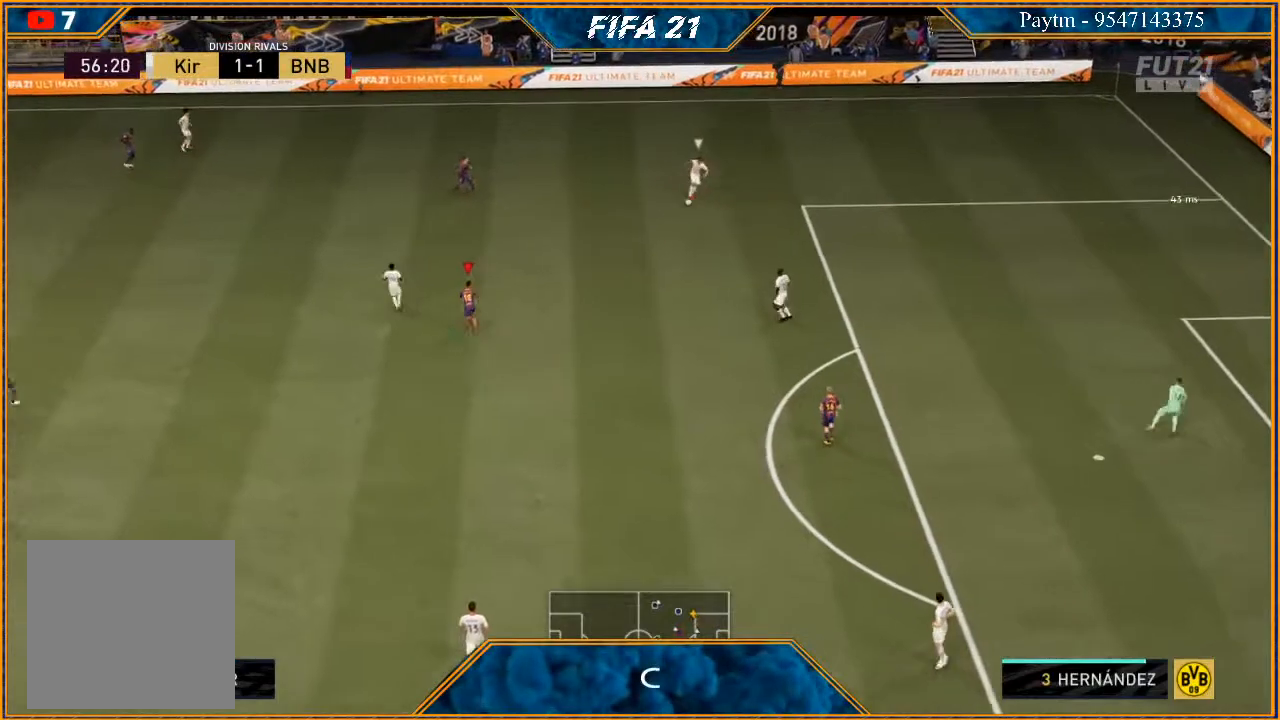
{"buttons": ["R2"], "left_stick": "left", "right_stick": "center", "events": [[333, "left_stick", "left"], [433, "L2", "up"]]}
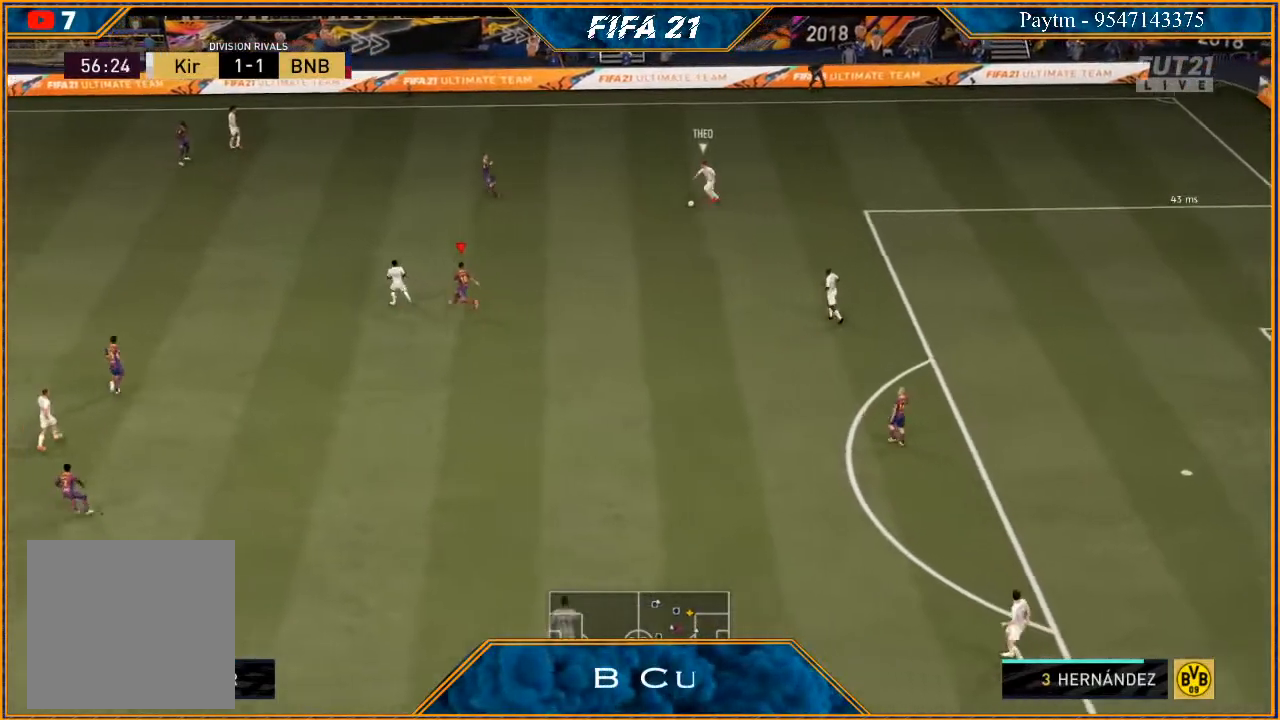
{"buttons": ["L2", "R2"], "left_stick": "up-left", "right_stick": "center", "events": [[33, "left_stick", "up-left"], [333, "L2", "down"]]}
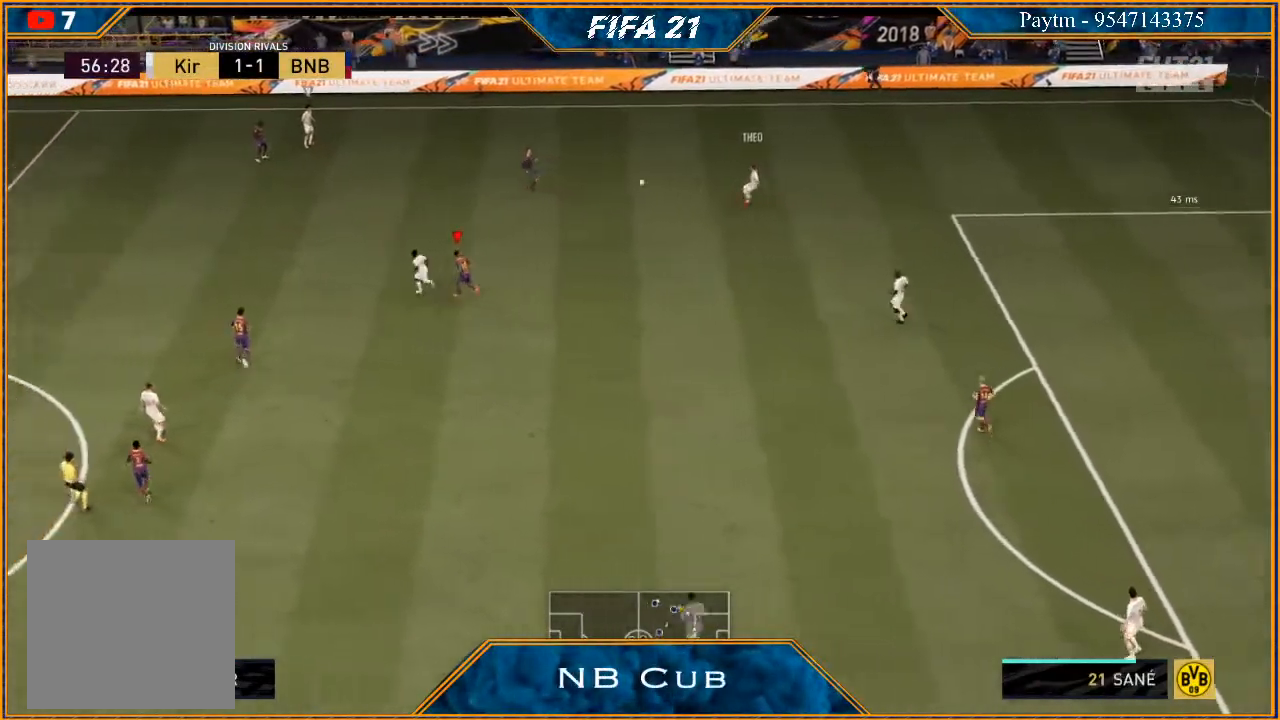
{"buttons": ["L1", "R2"], "left_stick": "up", "right_stick": "center", "events": [[233, "L2", "up"], [367, "L1", "down"], [400, "left_stick", "up"]]}
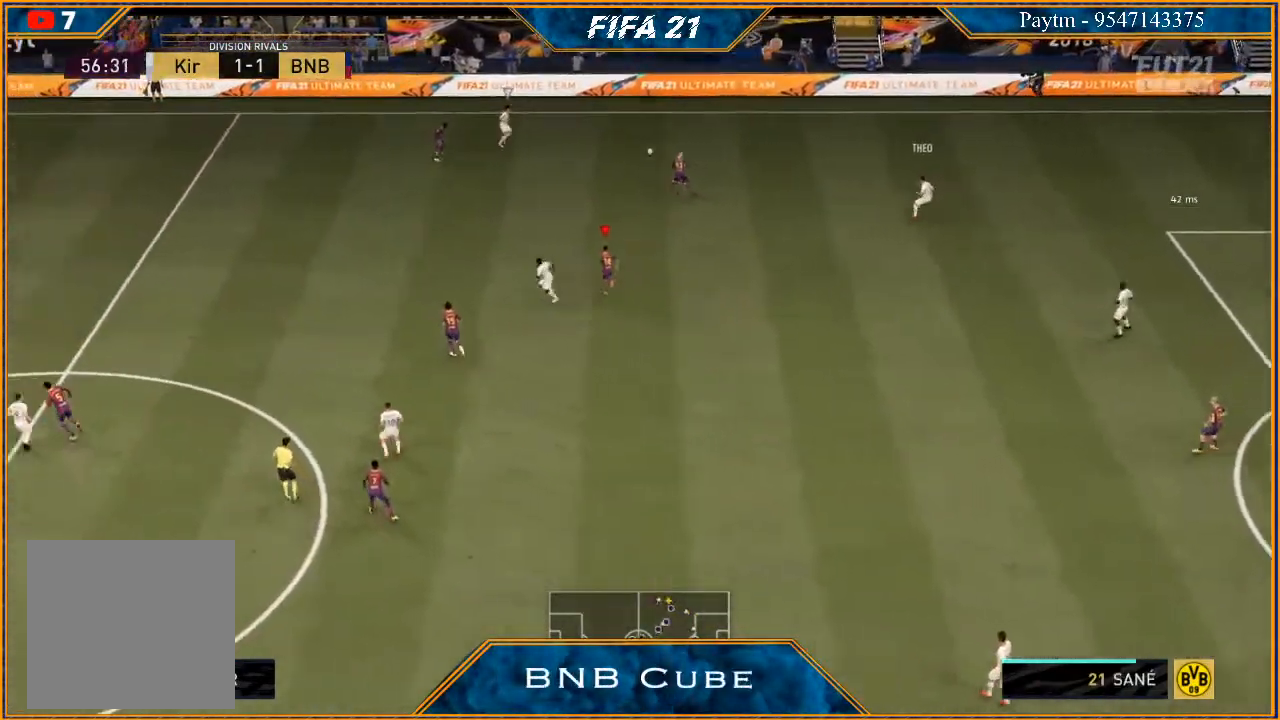
{"buttons": ["L2", "R2"], "left_stick": "down-left", "right_stick": "center", "events": [[33, "L1", "up"], [33, "left_stick", "right"], [200, "left_stick", "down"], [267, "L2", "down"], [333, "left_stick", "down-left"]]}
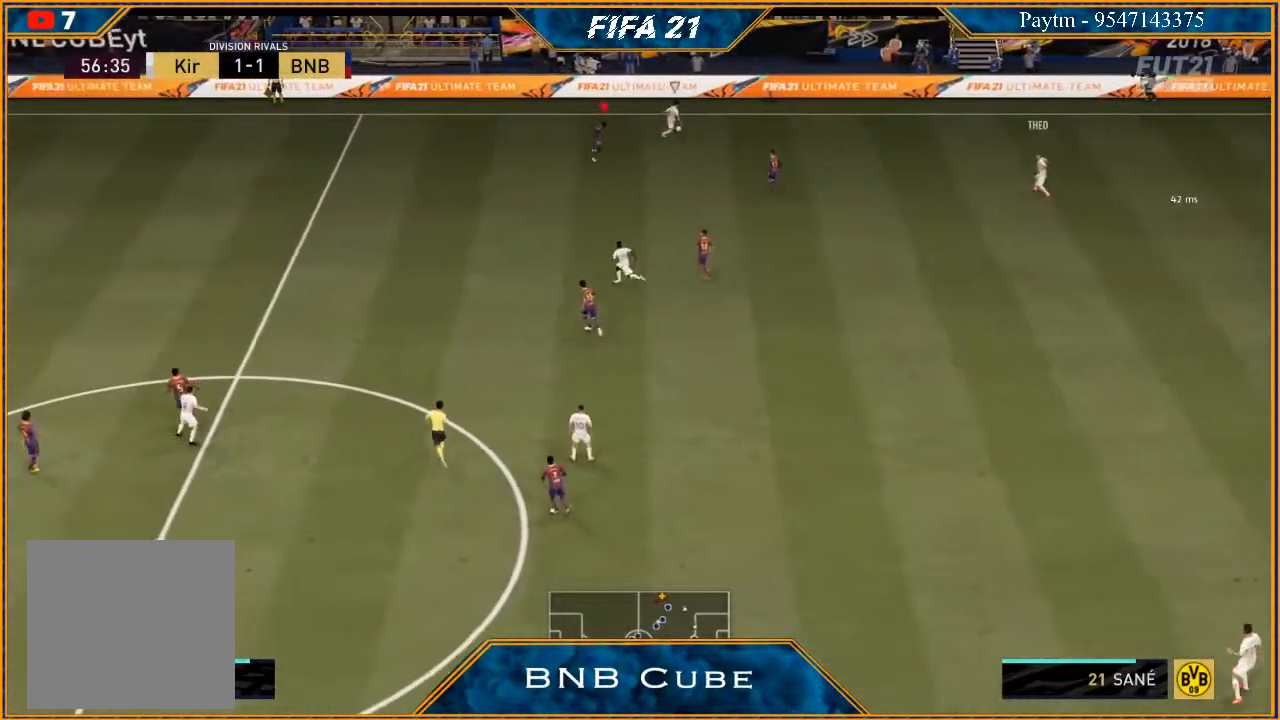
{"buttons": ["L2", "R2"], "left_stick": "left", "right_stick": "center", "events": [[267, "left_stick", "left"]]}
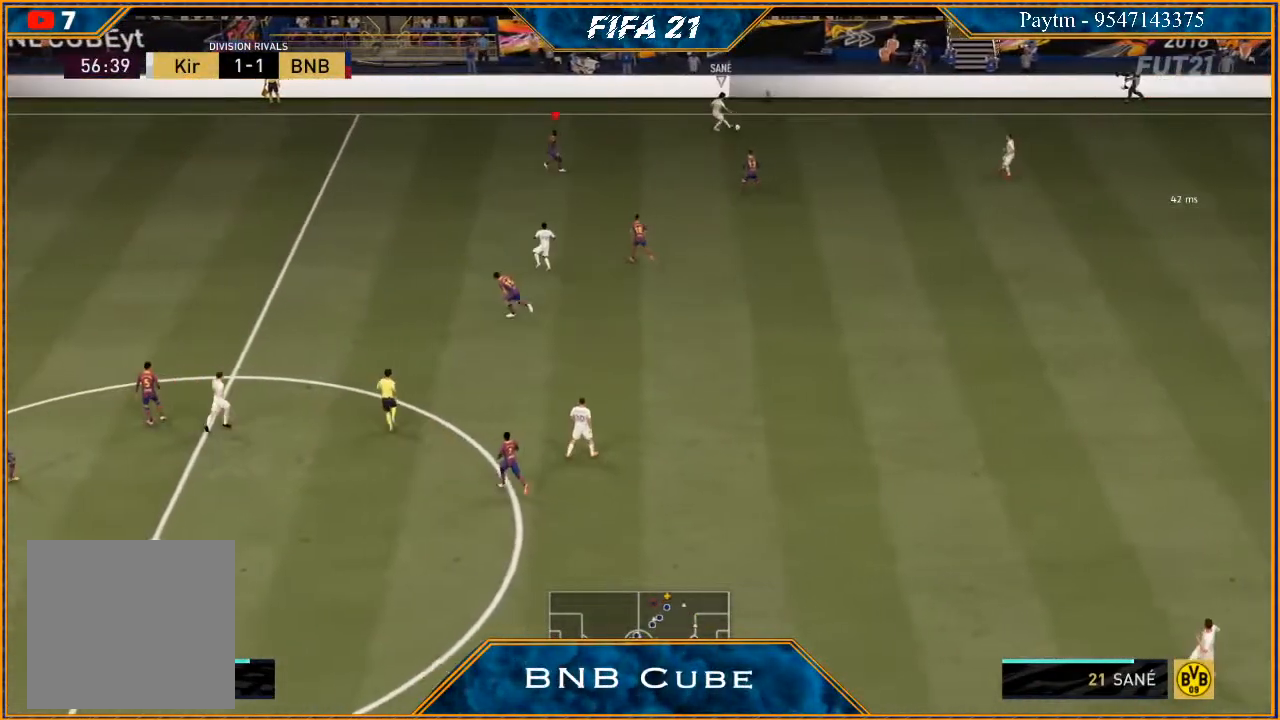
{"buttons": ["L1", "R2"], "left_stick": "left", "right_stick": "center", "events": [[33, "L2", "up"], [467, "L1", "down"]]}
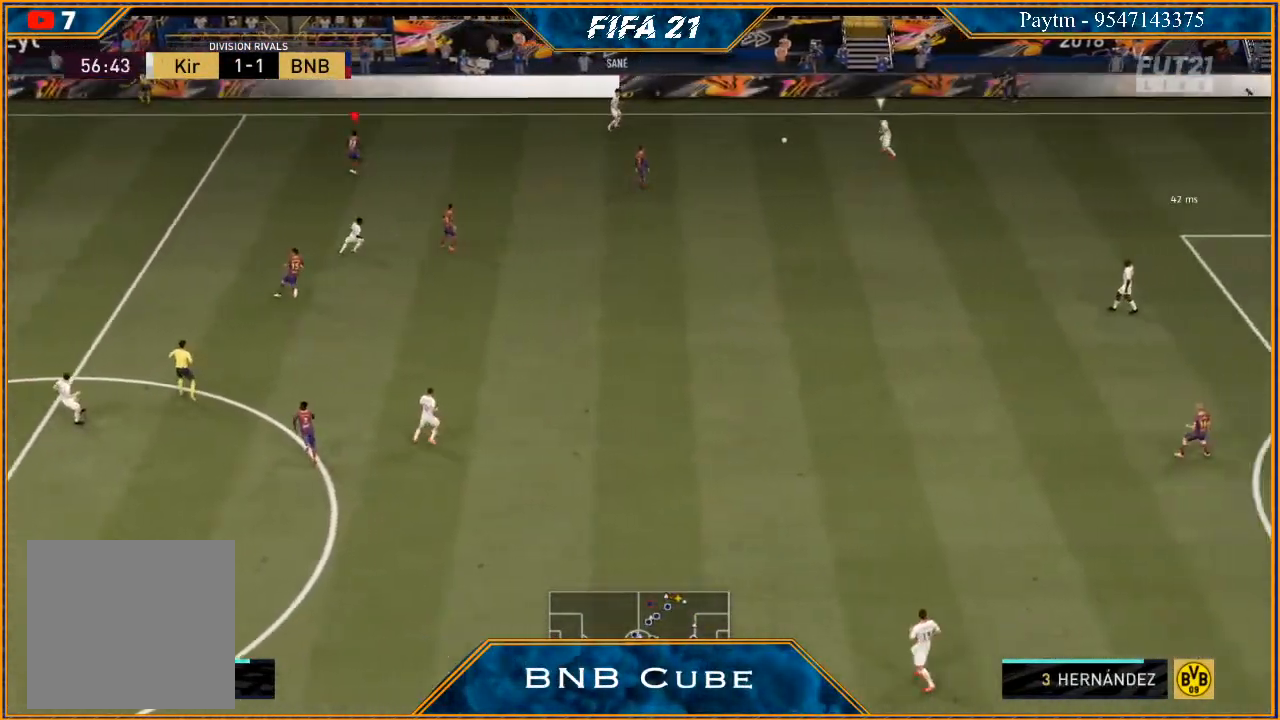
{"buttons": ["L2", "R2"], "left_stick": "up", "right_stick": "center", "events": [[100, "L1", "up"], [100, "left_stick", "up-left"], [400, "L2", "down"], [400, "left_stick", "up"]]}
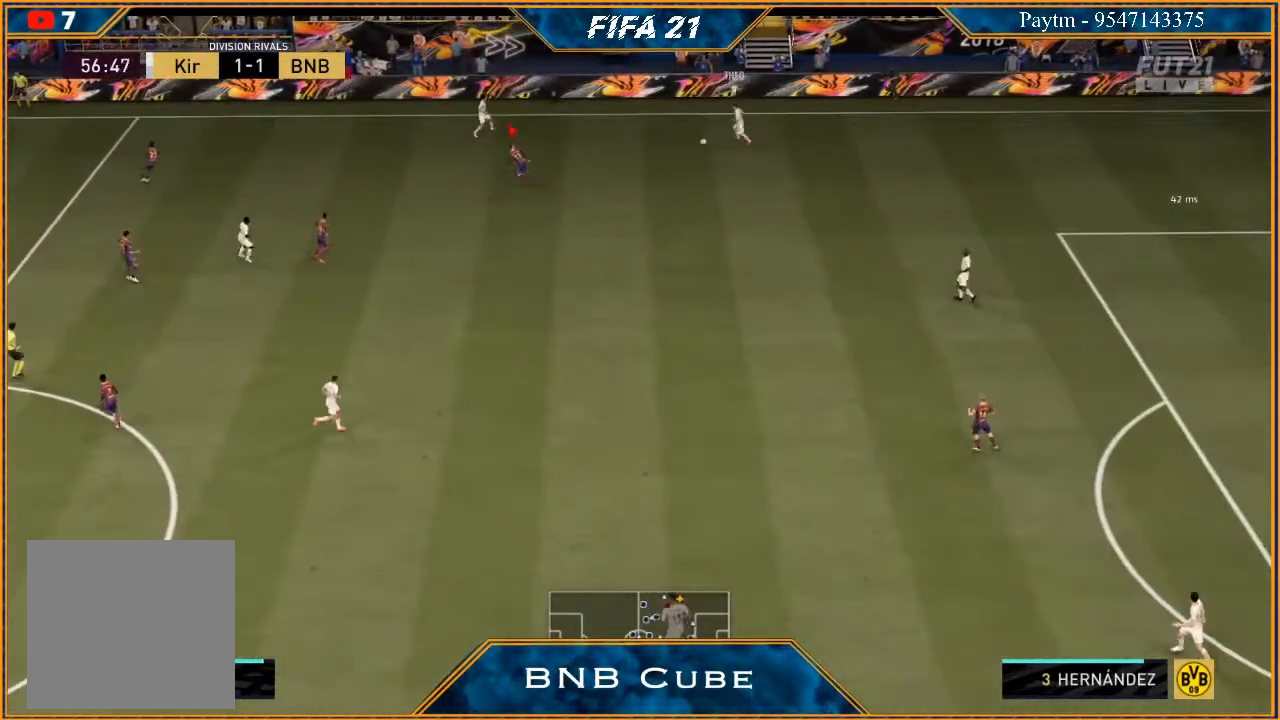
{"buttons": ["L2", "R2"], "left_stick": "up", "right_stick": "center", "events": []}
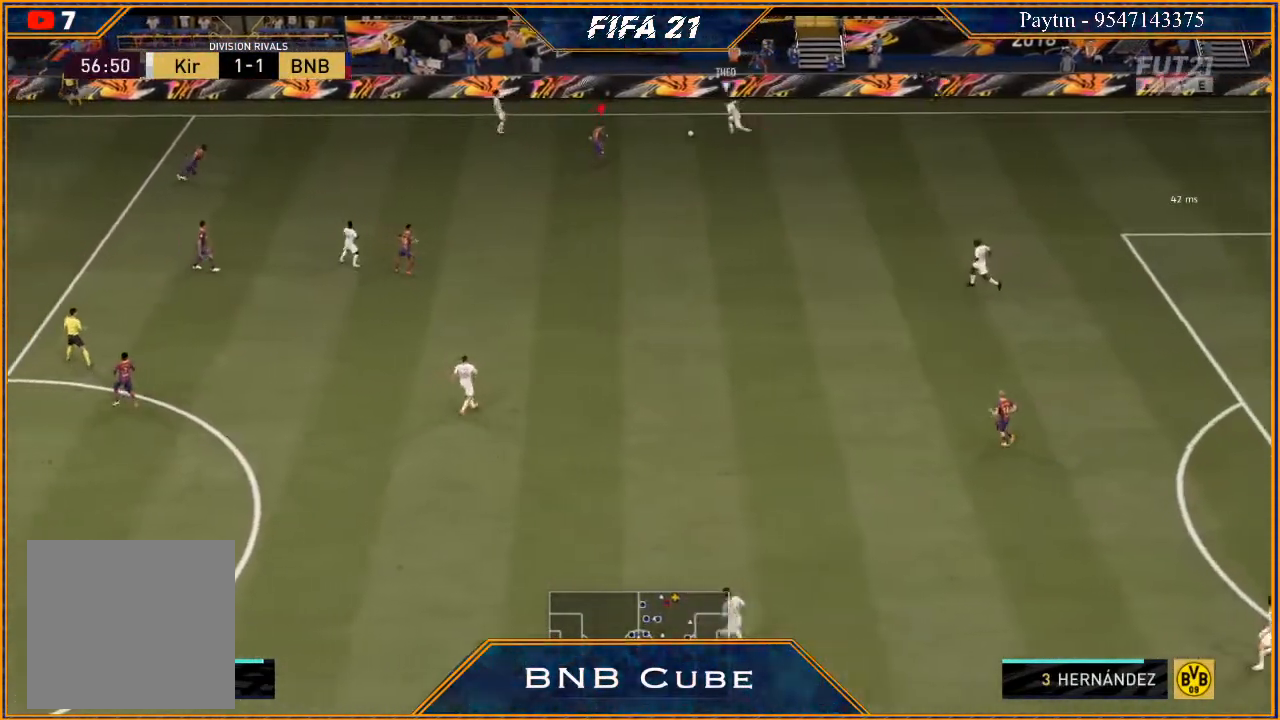
{"buttons": ["L2", "R2"], "left_stick": "up-right", "right_stick": "center", "events": [[500, "left_stick", "up-right"]]}
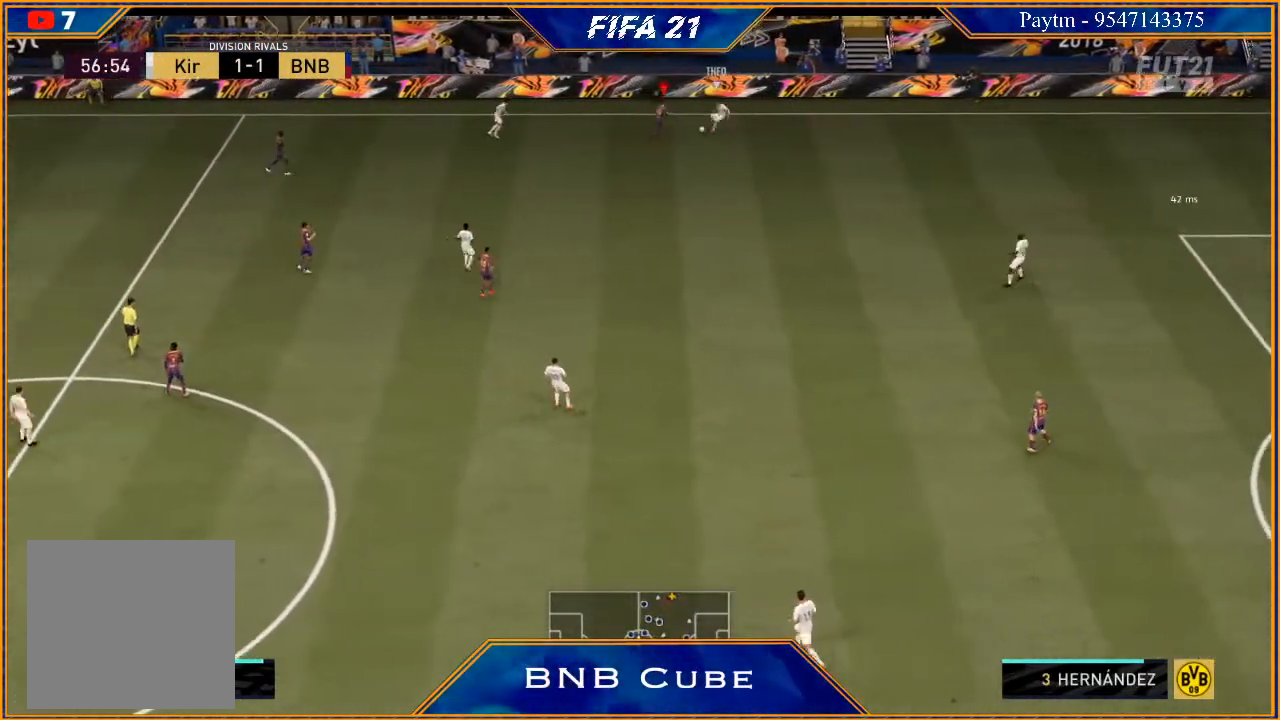
{"buttons": ["L2", "R2"], "left_stick": "down-right", "right_stick": "center", "events": [[33, "left_stick", "right"], [167, "left_stick", "down-right"]]}
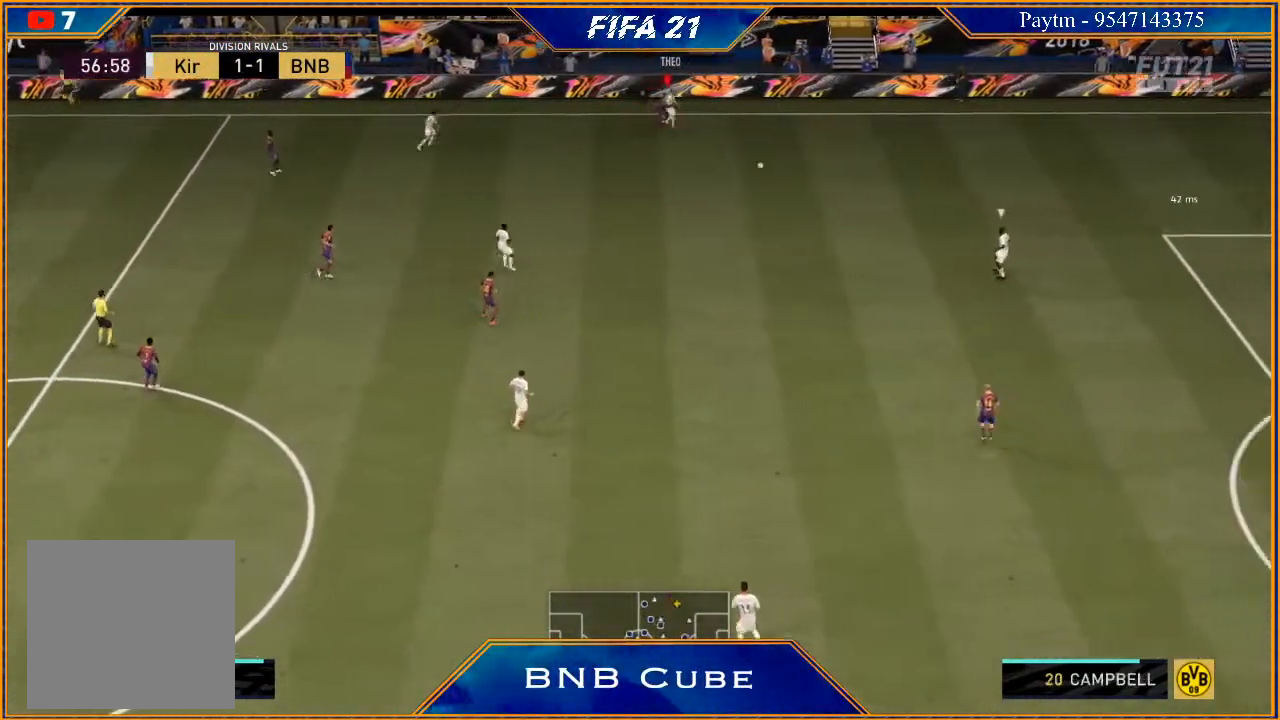
{"buttons": ["R2"], "left_stick": "up-right", "right_stick": "center", "events": [[33, "left_stick", "down"], [133, "L2", "up"], [300, "L1", "down"], [300, "left_stick", "up-left"], [467, "left_stick", "up-right"], [500, "L1", "up"]]}